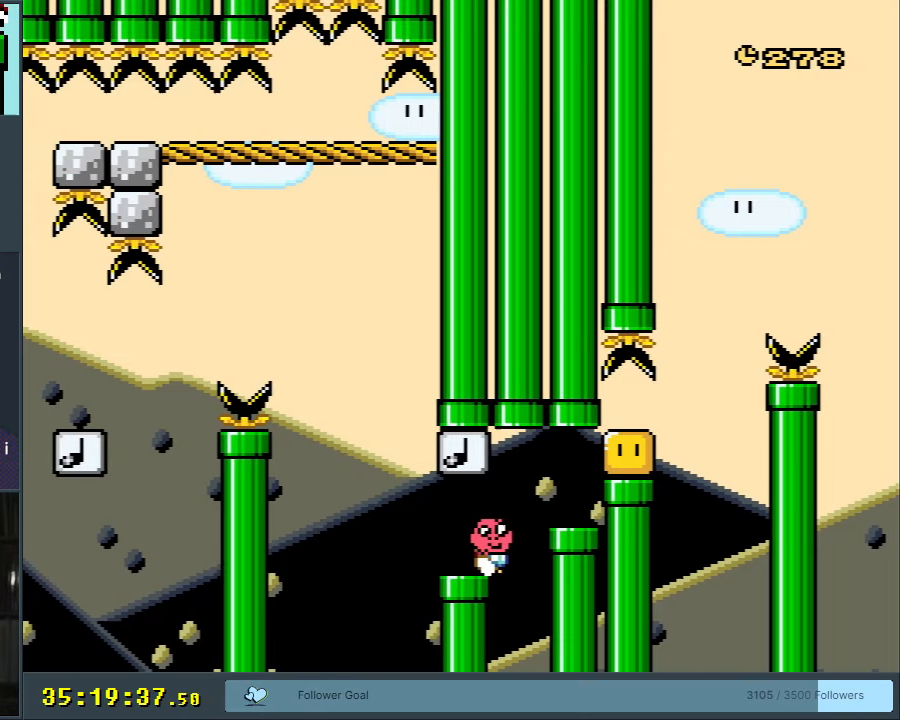
Gameplay with a controller (Nintendo layout); each line is a JSON object with the inputs held at the frame after it. "events" lists button and stick changes between this image and that frame as [ms after this image, input, new state], when the widget could be followed in between. Not read: L3 R3.
{"buttons": ["A"], "events": [[67, "DPAD_RIGHT", "up"], [200, "Y", "up"], [500, "A", "down"]]}
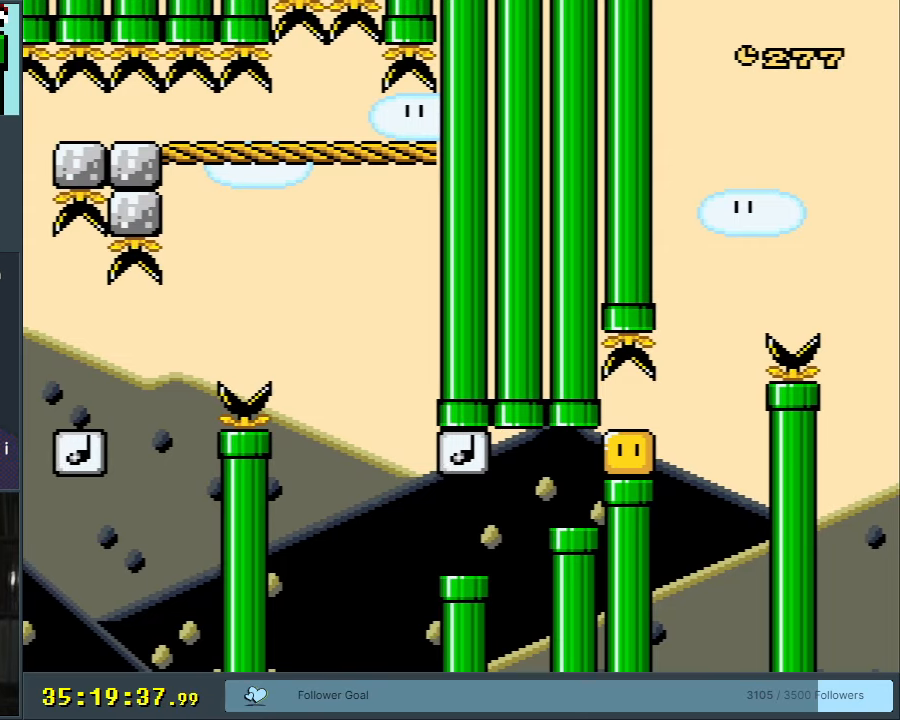
{"buttons": [], "events": [[100, "A", "up"], [183, "A", "down"], [283, "A", "up"], [367, "A", "down"], [450, "A", "up"]]}
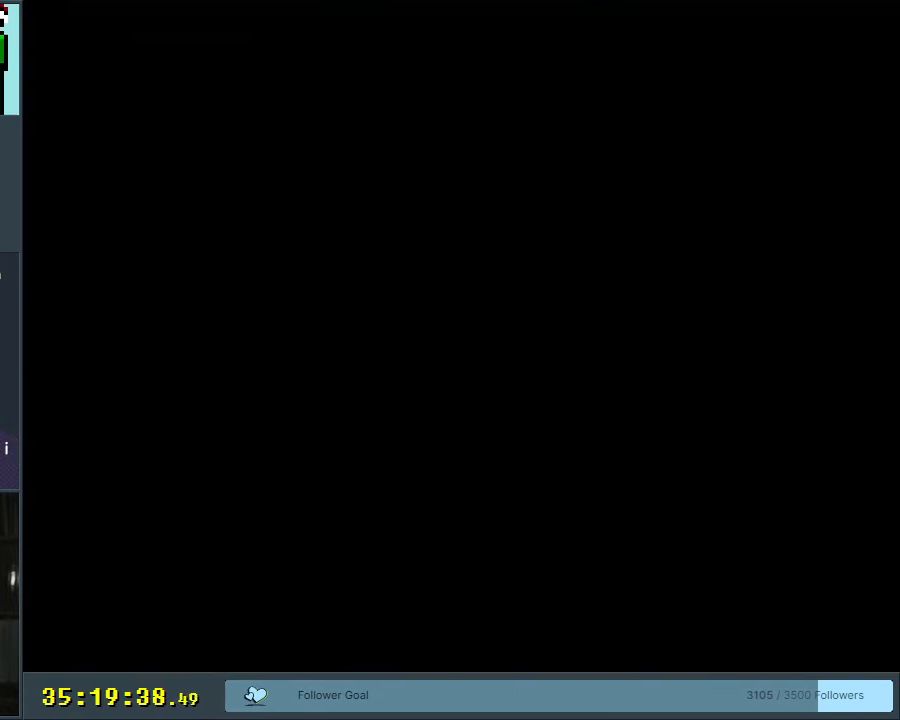
{"buttons": ["B", "Y"], "events": [[233, "B", "down"], [300, "Y", "down"]]}
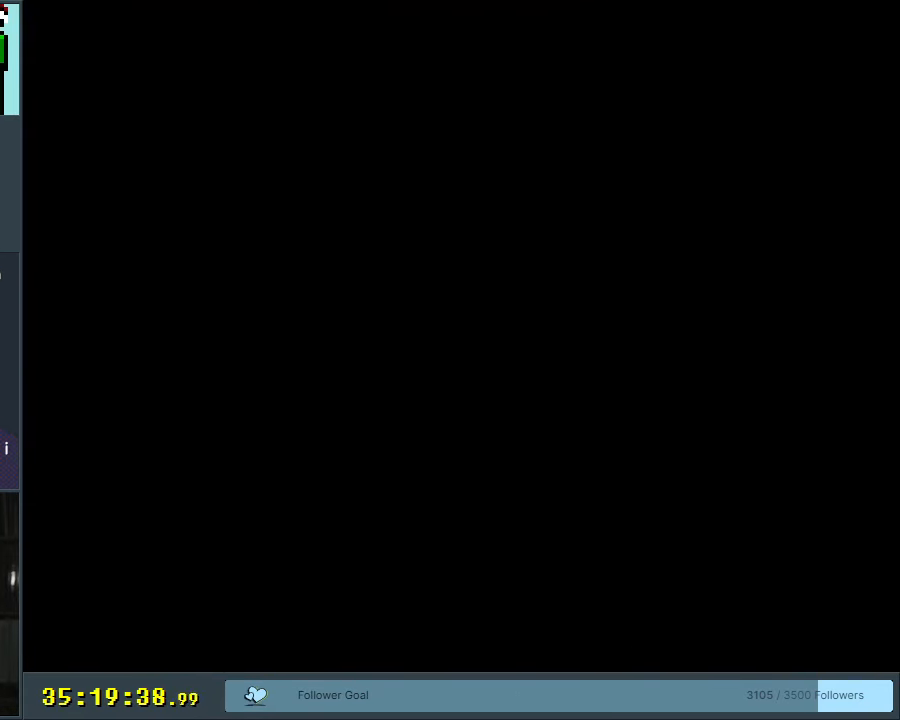
{"buttons": ["B", "Y"], "events": []}
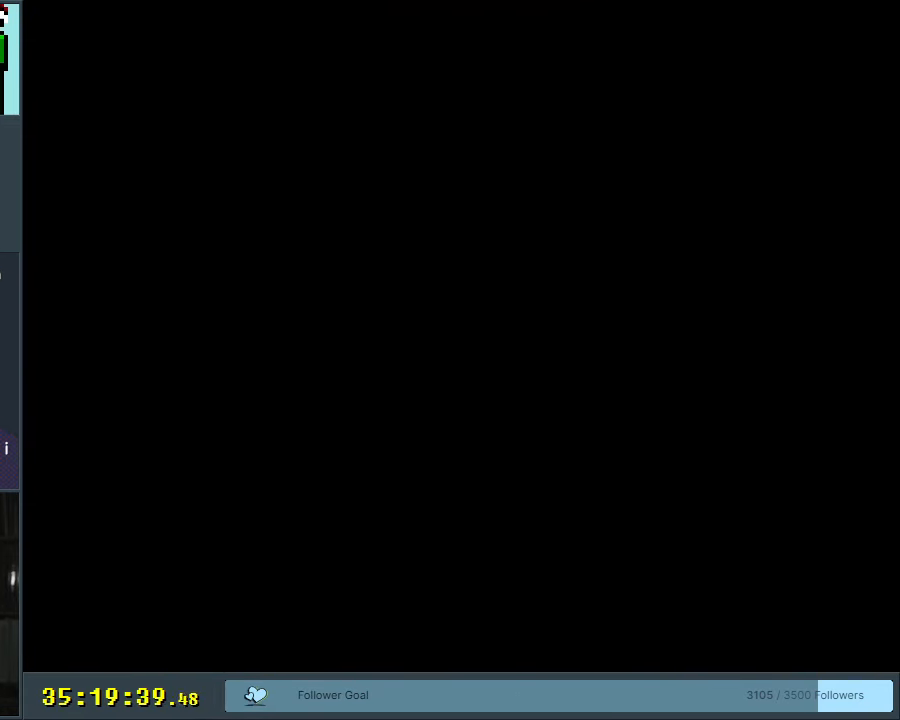
{"buttons": ["B", "Y"], "events": []}
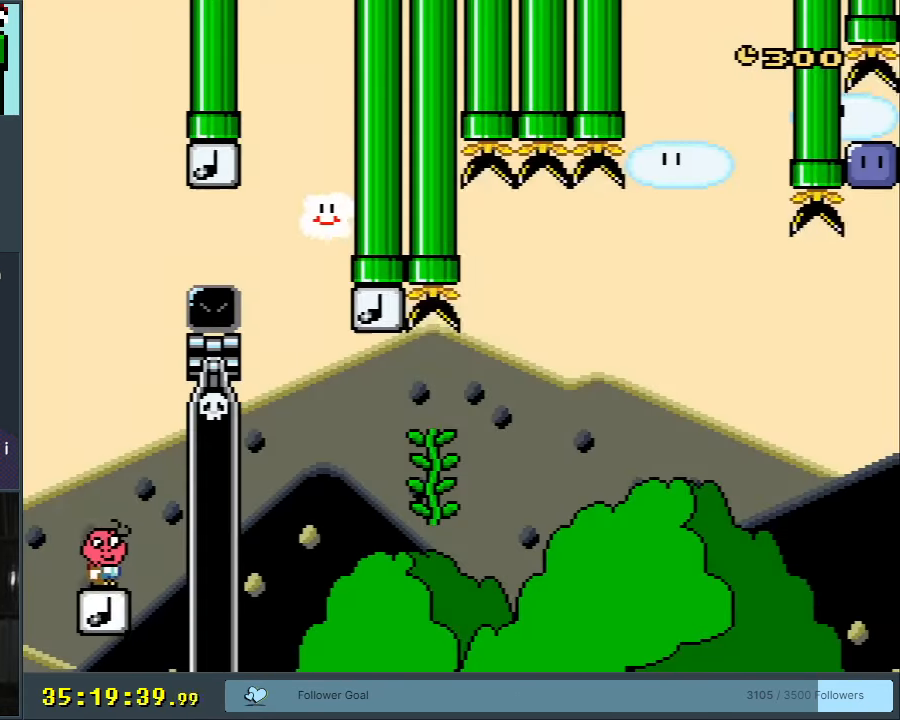
{"buttons": ["B", "Y"], "events": []}
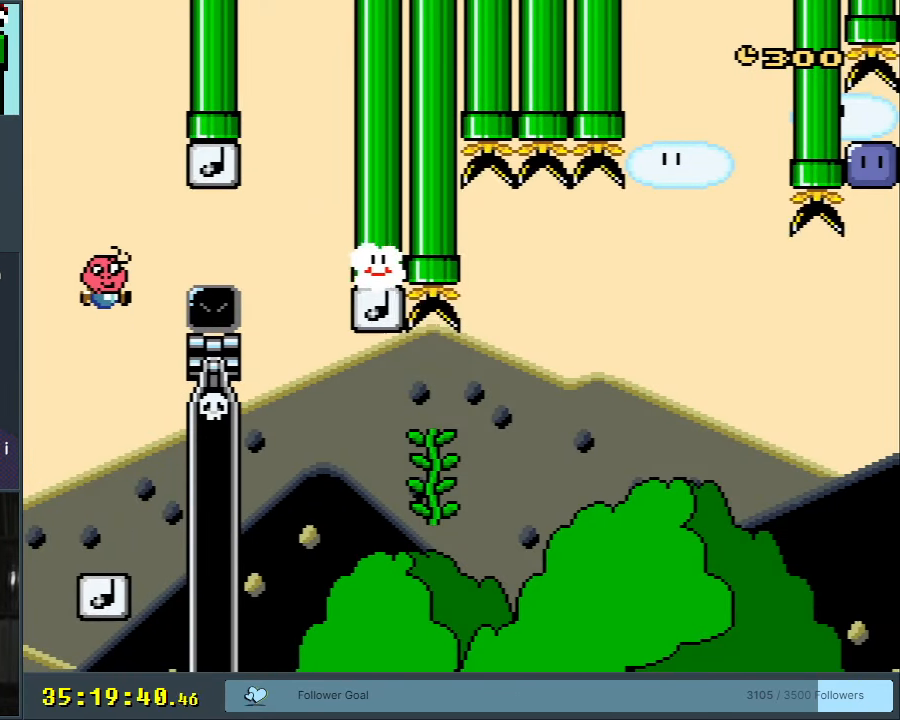
{"buttons": ["B", "Y", "DPAD_RIGHT"], "events": [[133, "DPAD_RIGHT", "down"], [167, "B", "up"], [300, "B", "down"]]}
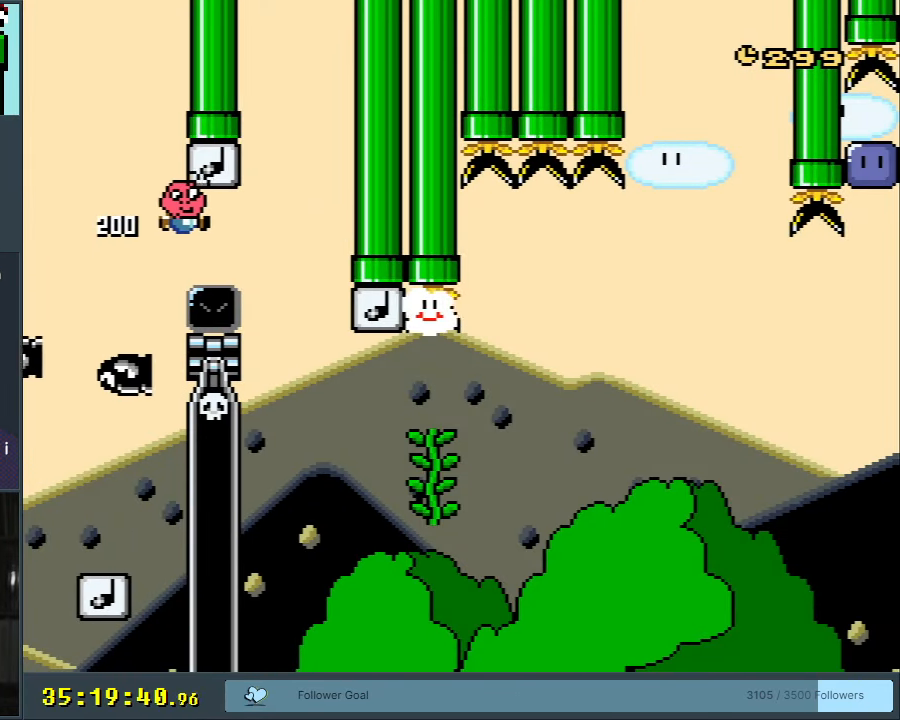
{"buttons": ["Y", "DPAD_UP", "DPAD_RIGHT"], "events": [[317, "B", "up"], [467, "DPAD_UP", "down"]]}
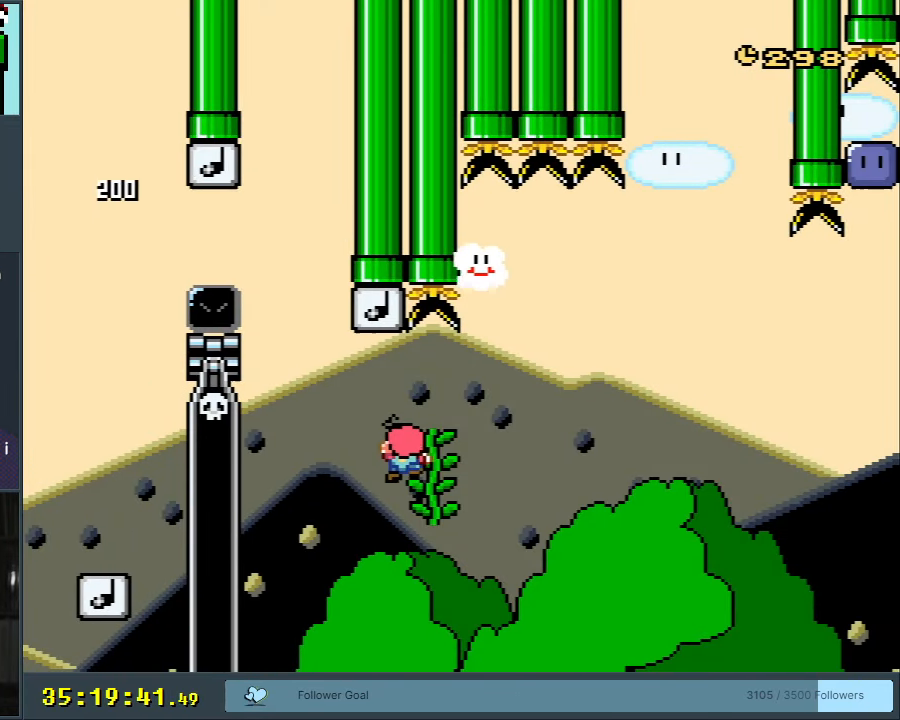
{"buttons": ["Y"], "events": [[117, "DPAD_UP", "up"], [200, "DPAD_RIGHT", "up"], [283, "DPAD_RIGHT", "down"], [333, "DPAD_RIGHT", "up"]]}
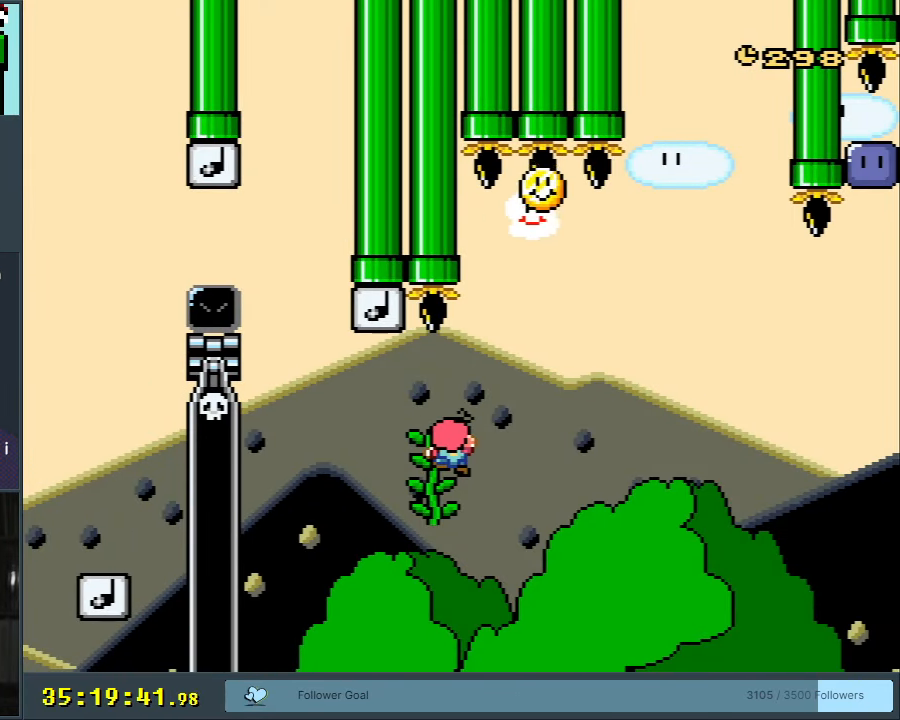
{"buttons": ["B", "Y", "DPAD_RIGHT"], "events": [[333, "DPAD_RIGHT", "down"], [417, "B", "down"]]}
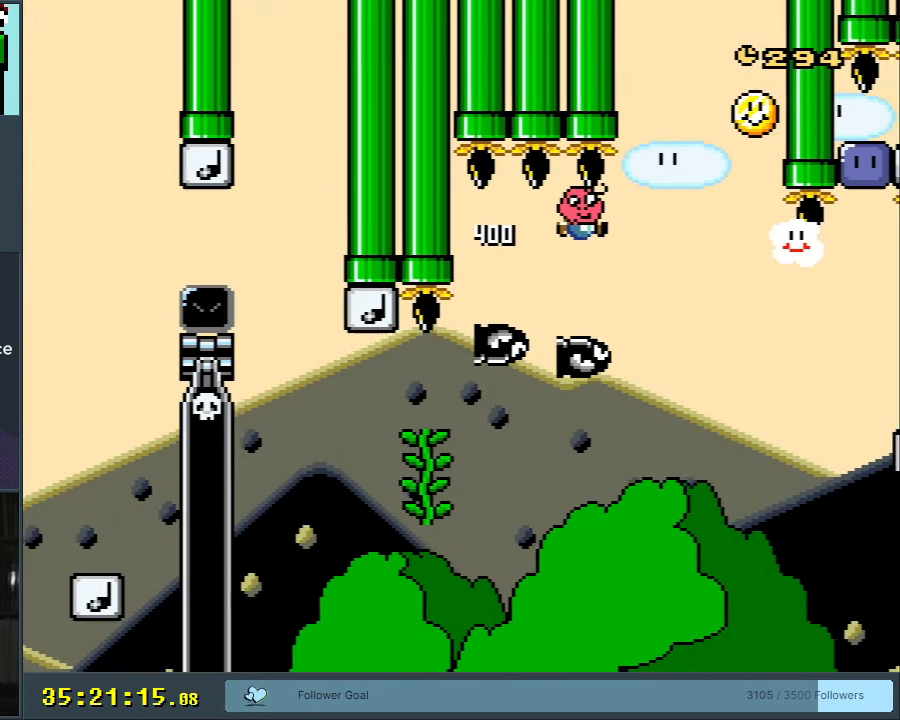
{"buttons": ["B", "Y", "DPAD_RIGHT"], "events": [[217, "B", "up"], [433, "B", "down"]]}
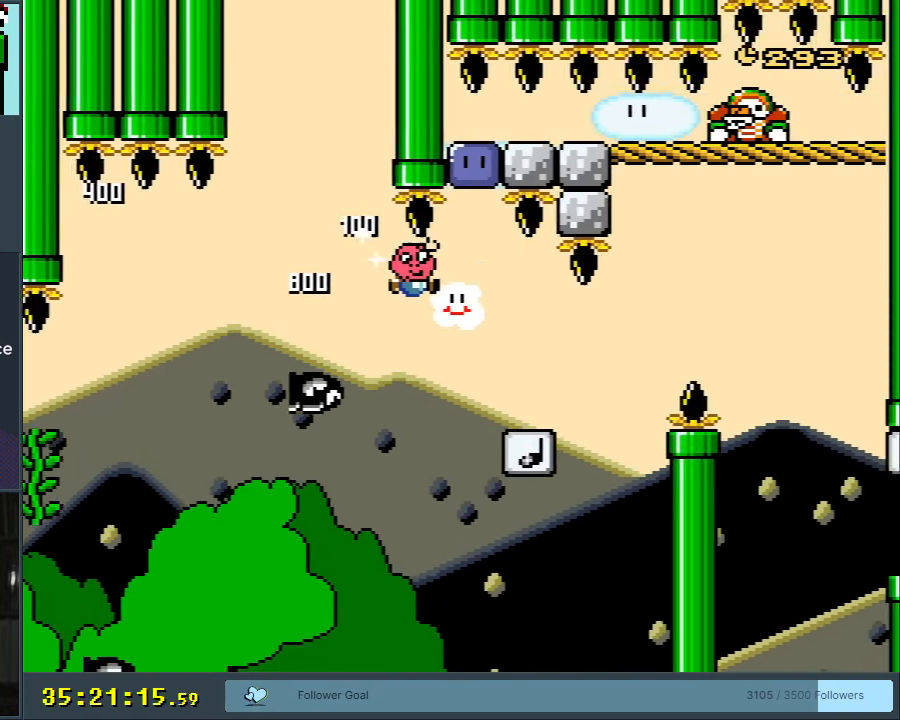
{"buttons": ["B", "Y", "DPAD_LEFT"], "events": [[33, "B", "up"], [150, "B", "down"], [383, "DPAD_RIGHT", "up"], [500, "DPAD_LEFT", "down"]]}
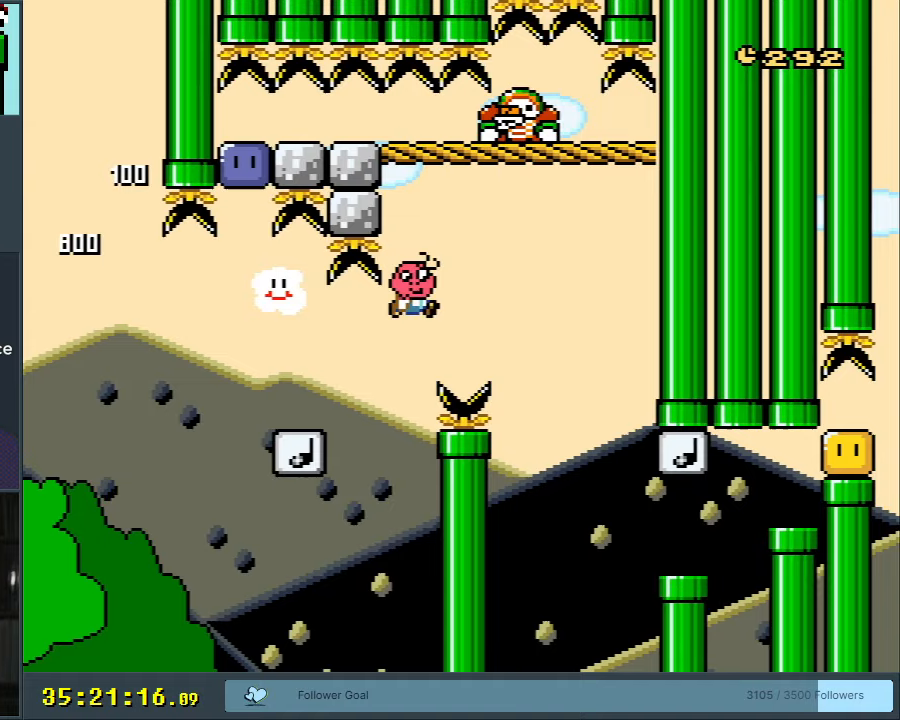
{"buttons": ["Y"], "events": [[267, "B", "up"], [300, "DPAD_LEFT", "up"]]}
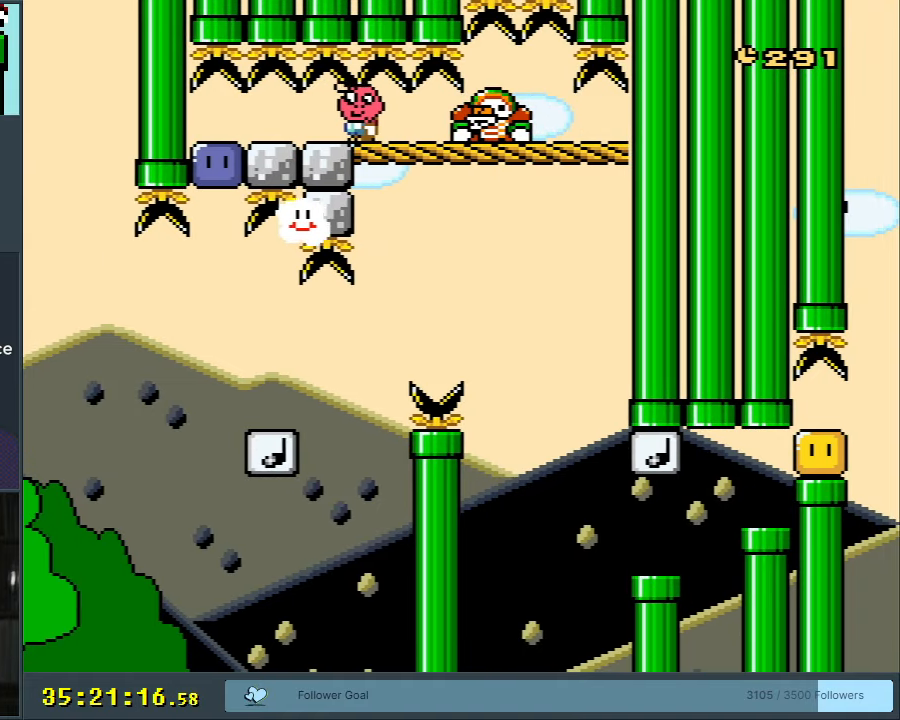
{"buttons": ["Y", "DPAD_LEFT"], "events": [[217, "DPAD_LEFT", "down"], [300, "DPAD_LEFT", "up"], [367, "DPAD_LEFT", "down"]]}
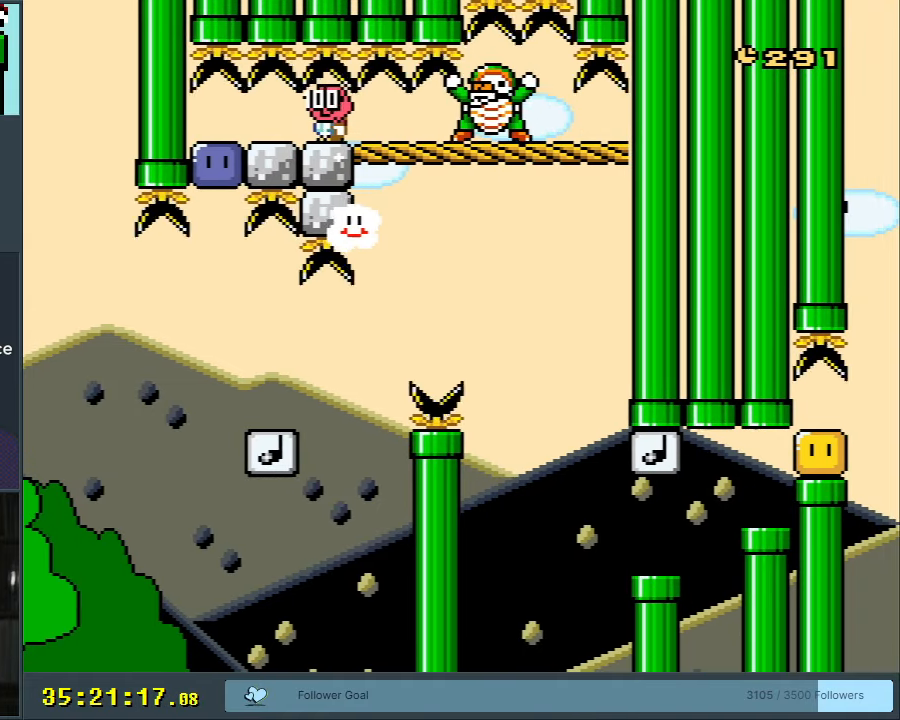
{"buttons": ["Y"], "events": [[333, "Y", "up"], [400, "DPAD_LEFT", "up"], [433, "Y", "down"]]}
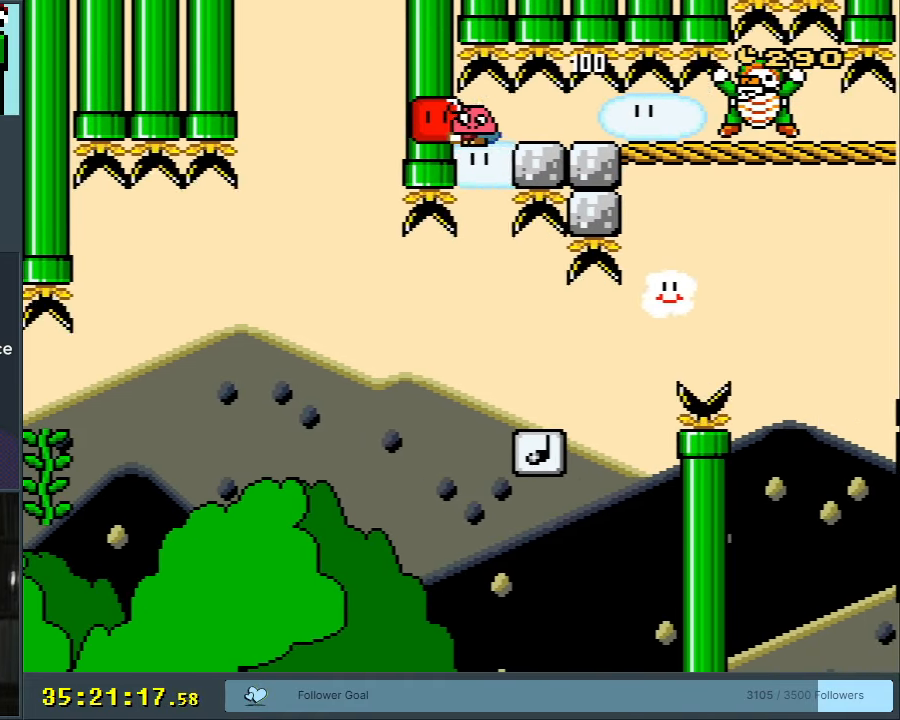
{"buttons": ["B", "Y", "DPAD_UP", "DPAD_RIGHT"], "events": [[67, "DPAD_RIGHT", "down"], [433, "B", "down"], [433, "DPAD_UP", "down"]]}
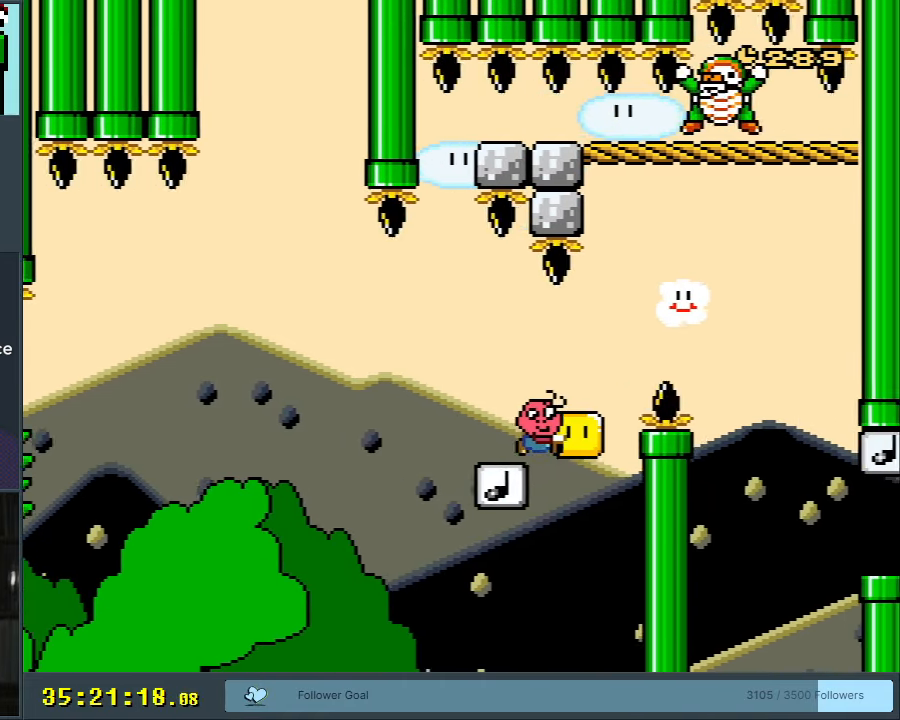
{"buttons": ["B", "Y", "DPAD_LEFT"], "events": [[250, "Y", "up"], [317, "DPAD_RIGHT", "up"], [317, "DPAD_UP", "up"], [383, "DPAD_LEFT", "down"], [383, "Y", "down"]]}
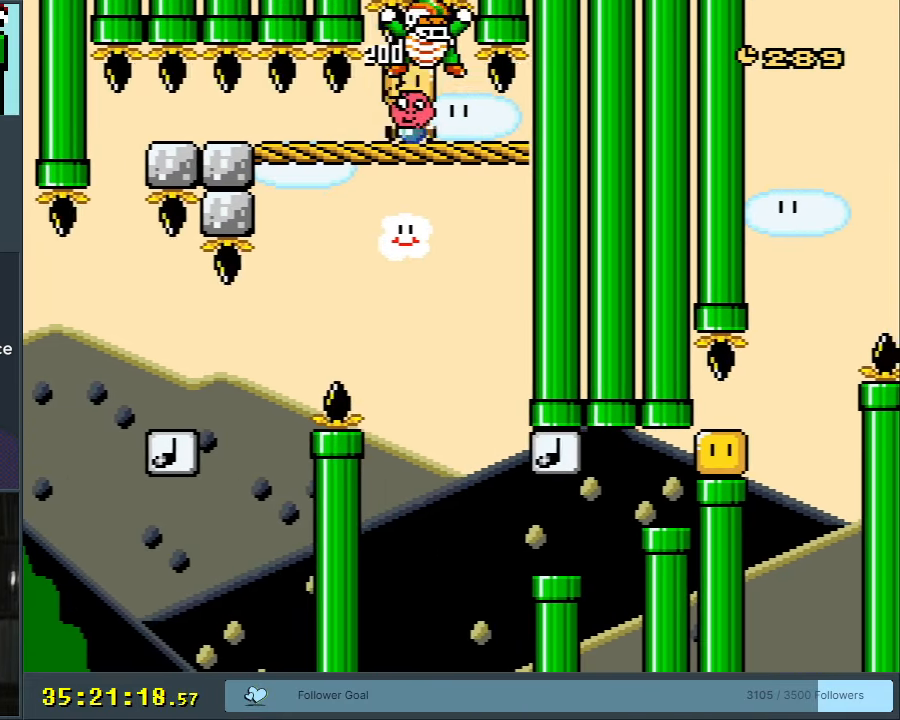
{"buttons": ["B", "Y"], "events": [[17, "DPAD_LEFT", "up"], [100, "DPAD_RIGHT", "down"], [183, "DPAD_RIGHT", "up"]]}
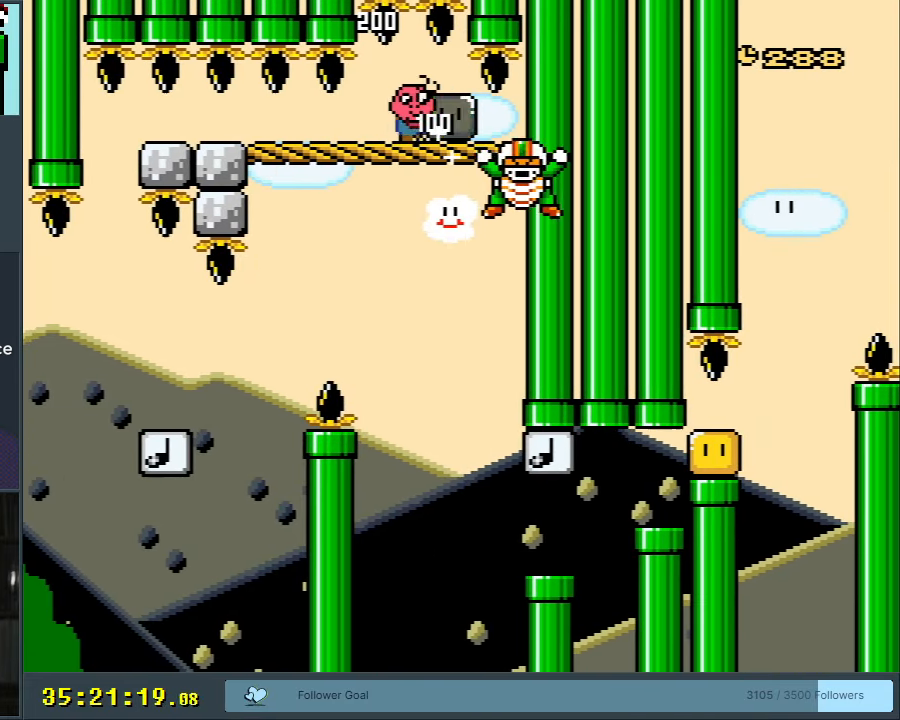
{"buttons": ["B", "Y", "DPAD_LEFT"], "events": [[17, "DPAD_LEFT", "down"]]}
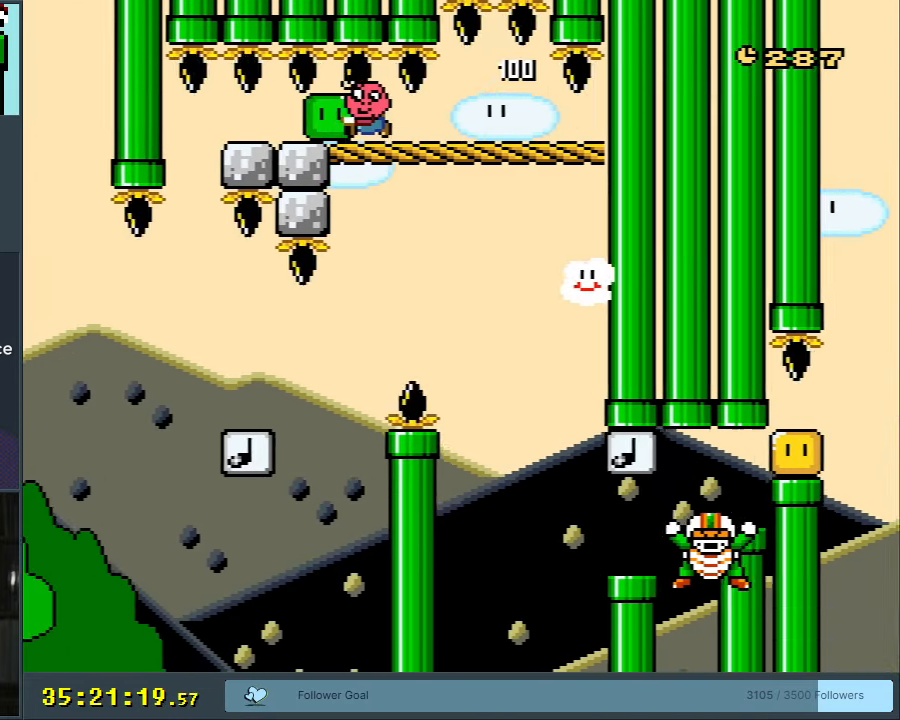
{"buttons": ["B", "Y"], "events": [[317, "DPAD_LEFT", "up"]]}
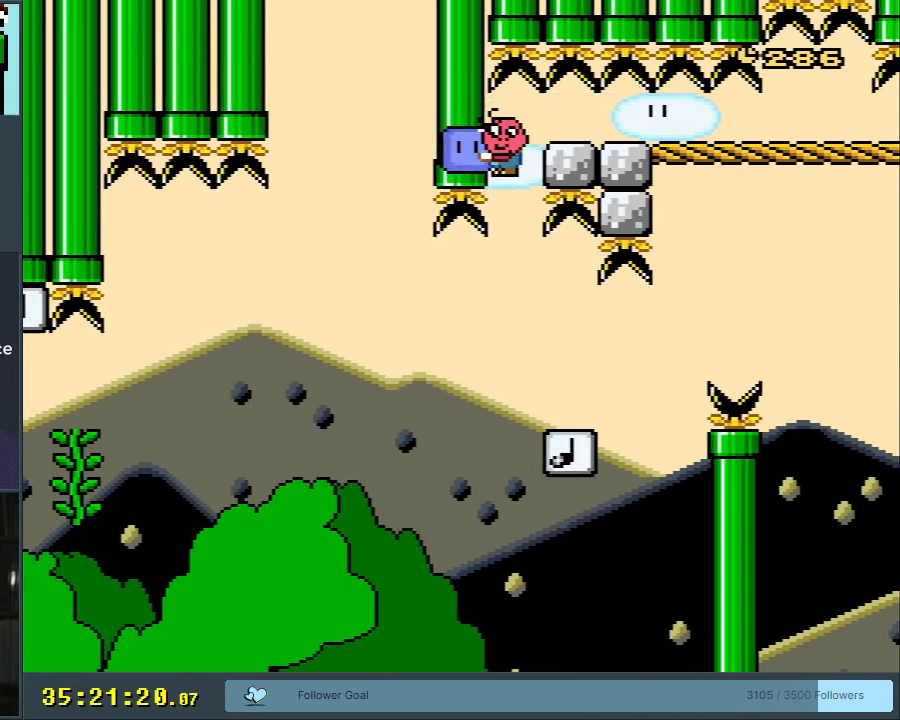
{"buttons": ["Y", "DPAD_RIGHT"], "events": [[17, "DPAD_RIGHT", "down"], [217, "DPAD_RIGHT", "up"], [233, "DPAD_RIGHT", "down"], [433, "B", "up"]]}
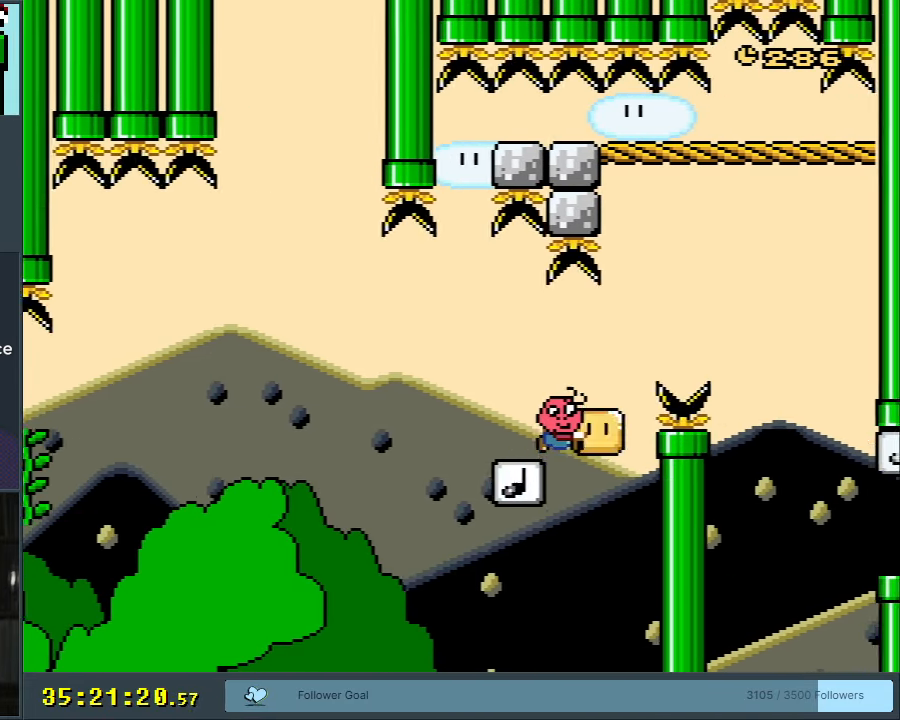
{"buttons": ["Y"], "events": [[383, "DPAD_RIGHT", "up"]]}
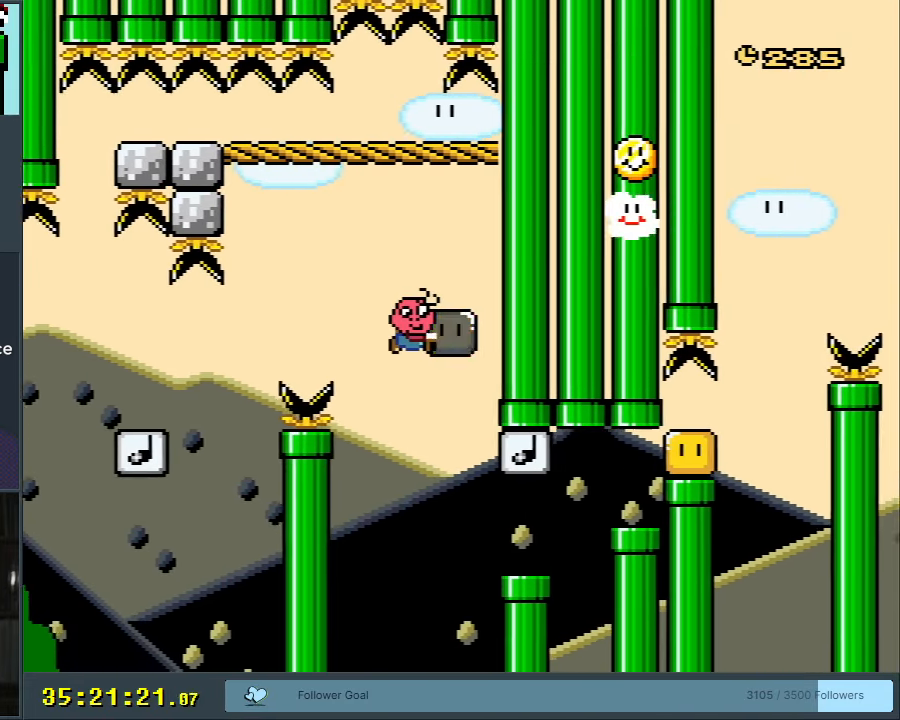
{"buttons": ["B", "Y"], "events": [[50, "DPAD_LEFT", "down"], [133, "B", "down"], [133, "DPAD_LEFT", "up"], [133, "DPAD_RIGHT", "down"], [317, "DPAD_RIGHT", "up"]]}
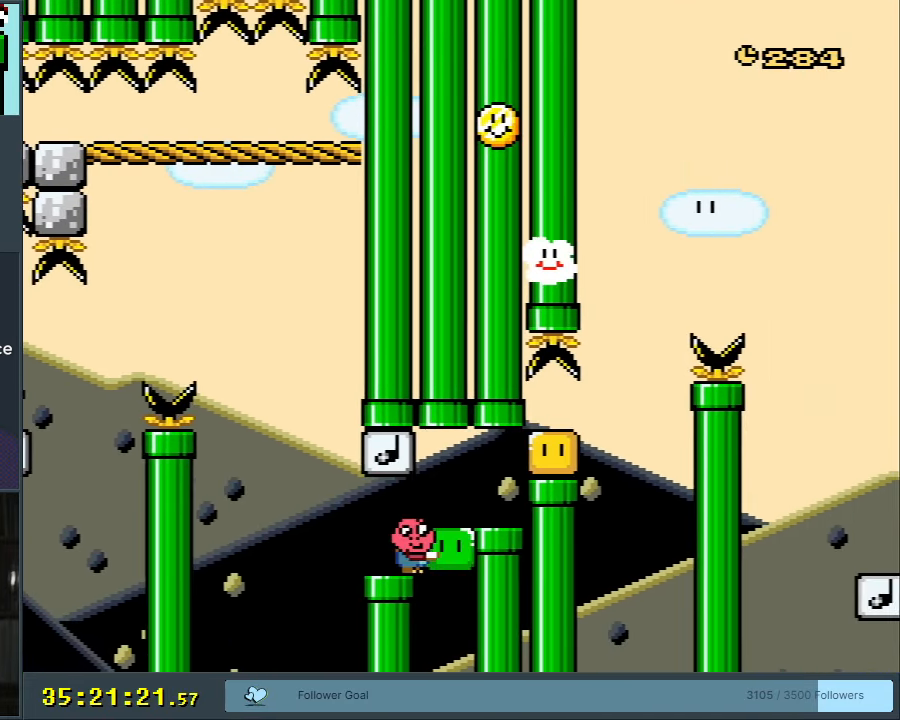
{"buttons": ["B", "Y", "DPAD_RIGHT"], "events": [[33, "DPAD_LEFT", "down"], [117, "B", "up"], [117, "DPAD_LEFT", "up"], [167, "DPAD_RIGHT", "down"], [283, "B", "down"]]}
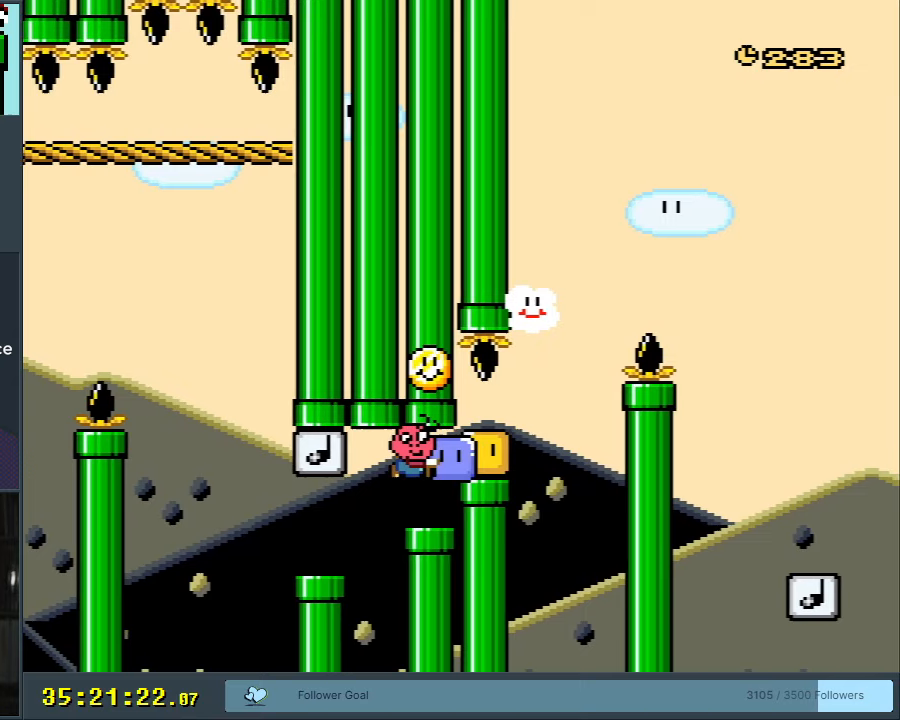
{"buttons": ["DPAD_UP"], "events": [[33, "DPAD_RIGHT", "up"], [233, "B", "up"], [300, "DPAD_UP", "down"], [467, "Y", "up"]]}
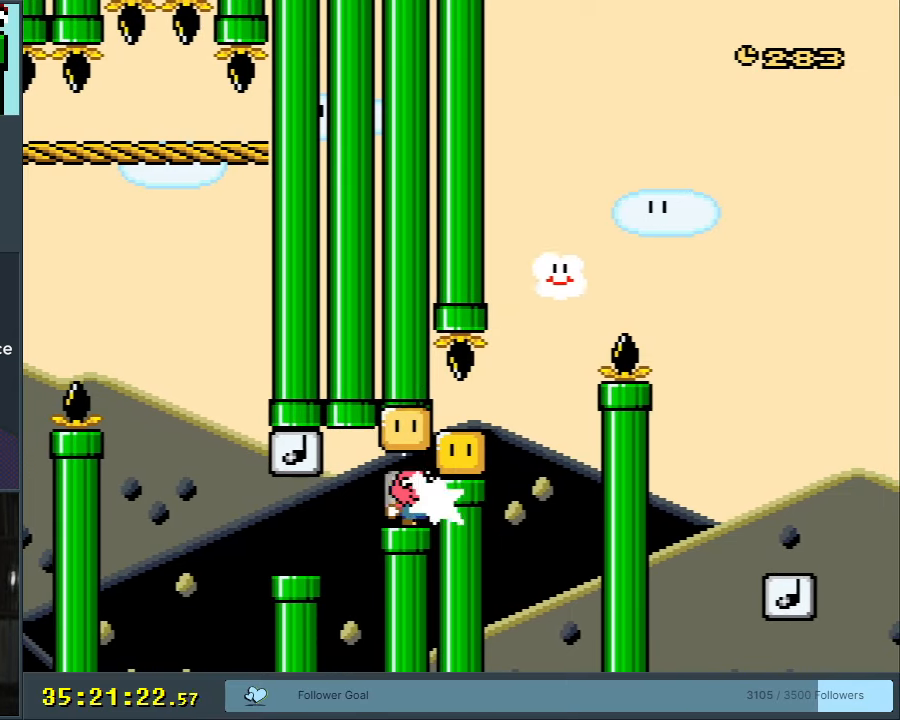
{"buttons": ["B", "Y", "DPAD_UP"], "events": [[83, "Y", "down"], [117, "DPAD_UP", "up"], [200, "DPAD_RIGHT", "down"], [283, "B", "down"], [367, "DPAD_UP", "down"], [417, "DPAD_RIGHT", "up"]]}
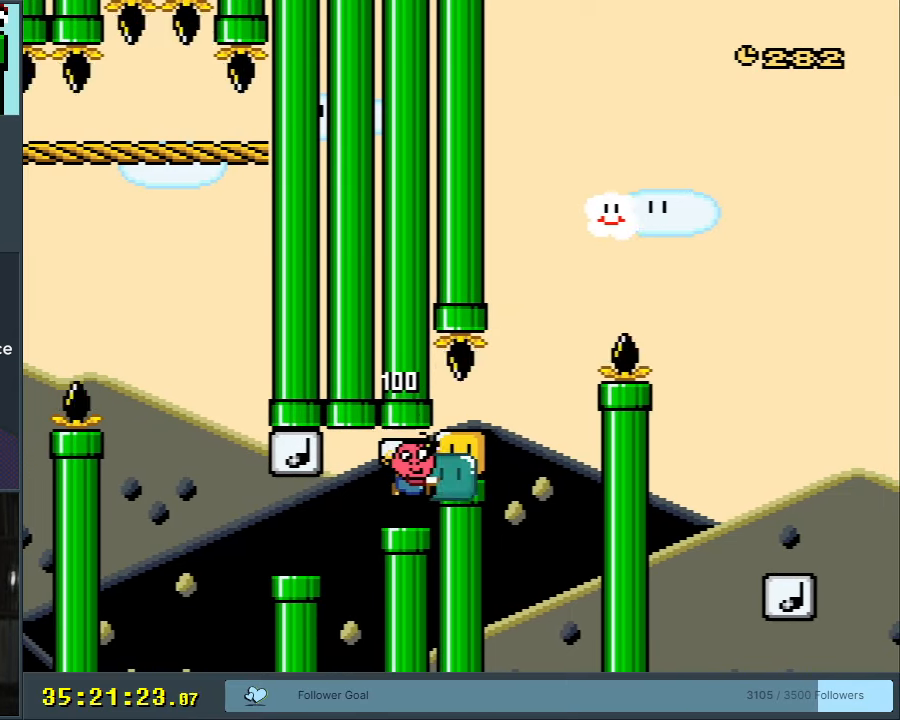
{"buttons": ["Y", "DPAD_UP"], "events": [[17, "B", "up"], [233, "Y", "up"], [317, "Y", "down"]]}
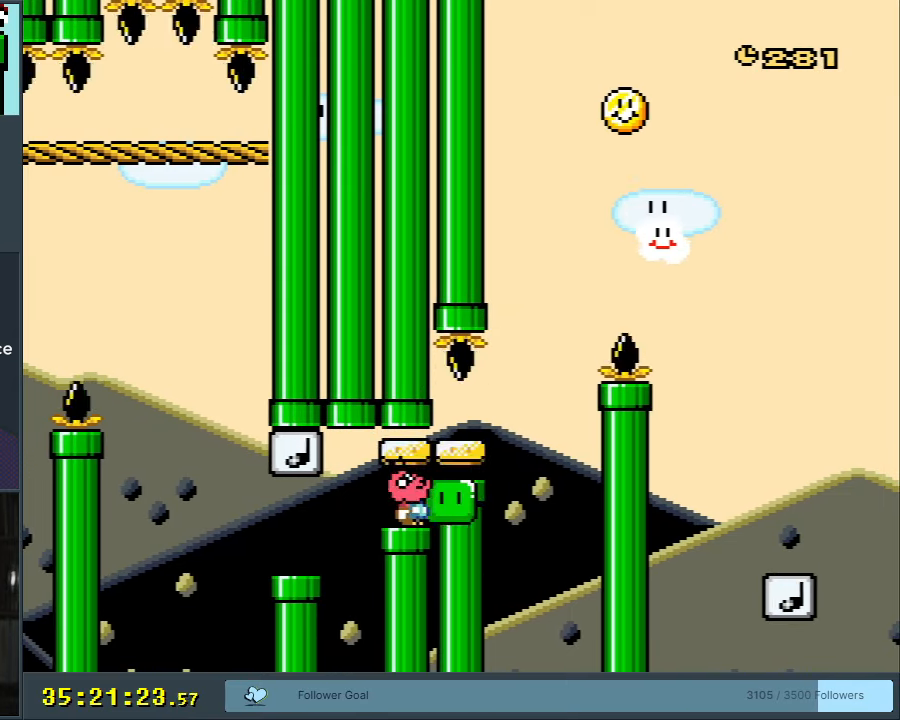
{"buttons": ["B", "Y", "DPAD_RIGHT"], "events": [[100, "B", "down"], [100, "DPAD_UP", "up"], [183, "DPAD_RIGHT", "down"], [350, "B", "up"], [483, "B", "down"]]}
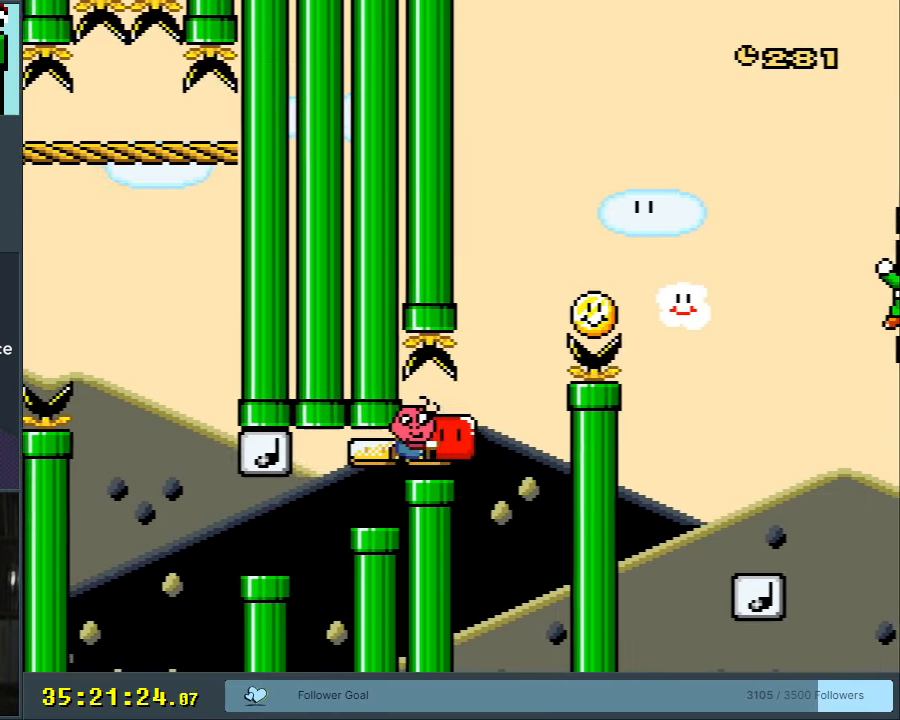
{"buttons": ["Y"], "events": [[283, "DPAD_RIGHT", "up"], [333, "B", "up"]]}